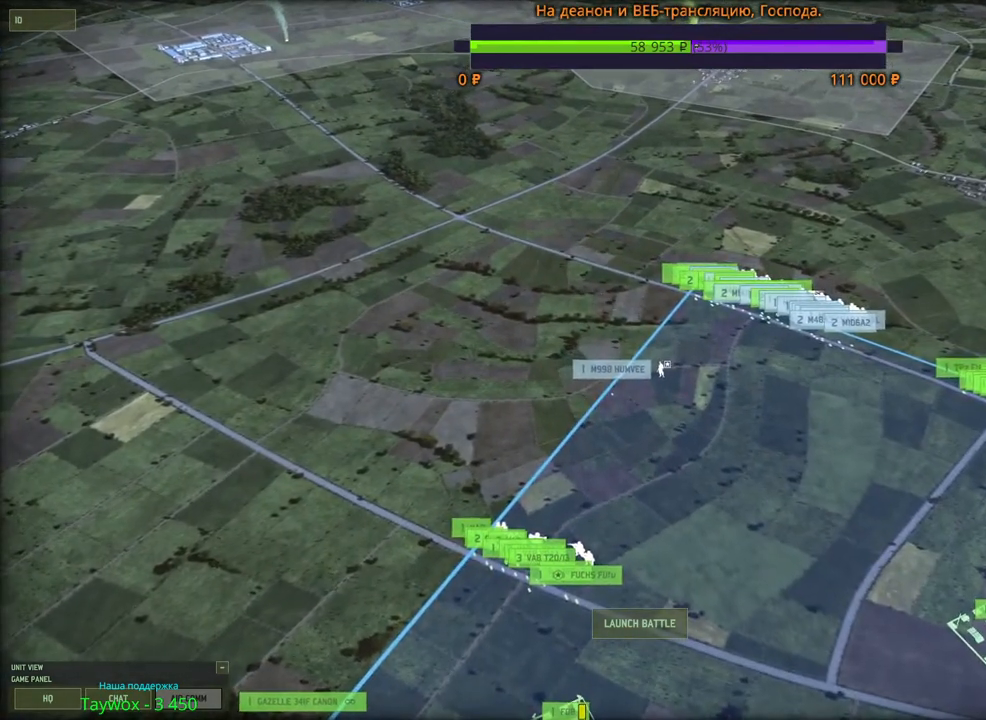
Gameplay with keyboard and mouse; each line is a JSON object with the keys and mouse buttons held at the frame after it. "events" lists presses ("down") and releases ("up") of "1", "2", "3", "4", "5", "6", "a", "alt", "b", "c", "caps_lock", "ctrl", "d", "e", "escape", "f", "f1", "f2", "f3", "f4", "f5", "f6", "g", "h", "n", "q", "r", "s", "shift", "space", "super", "t", "tab", "tilde", "v", "w", "x", "y", "z", "mouse_left", "mouse_wheel", "mouse_right", "mouse_mb4" and "mouse_mb5" between this image and that frame as [ms after this image, input, new state], when the widget could be followed in between. "mouse_left", "mouse_wheel", "mouse_right", "mouse_mb4", "mouse_mb5" = the "left", "wheel", "right", "mb4", "mb5" buttons of the "mouse" list. No other keys are recorded. "wheel" means that the mouse wheel is clicked or scrolled. Mouse movement is not recorded.
{"keys": [], "mouse": [], "events": [[116, "c", "up"], [150, "v", "down"], [266, "v", "up"]]}
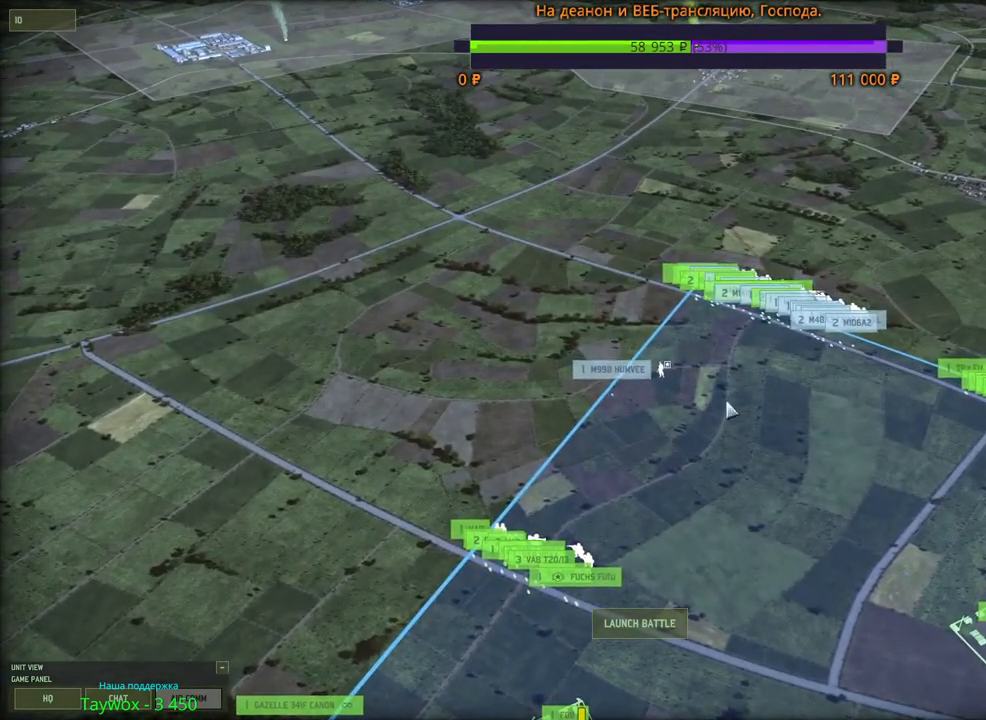
{"keys": [], "mouse": [], "events": []}
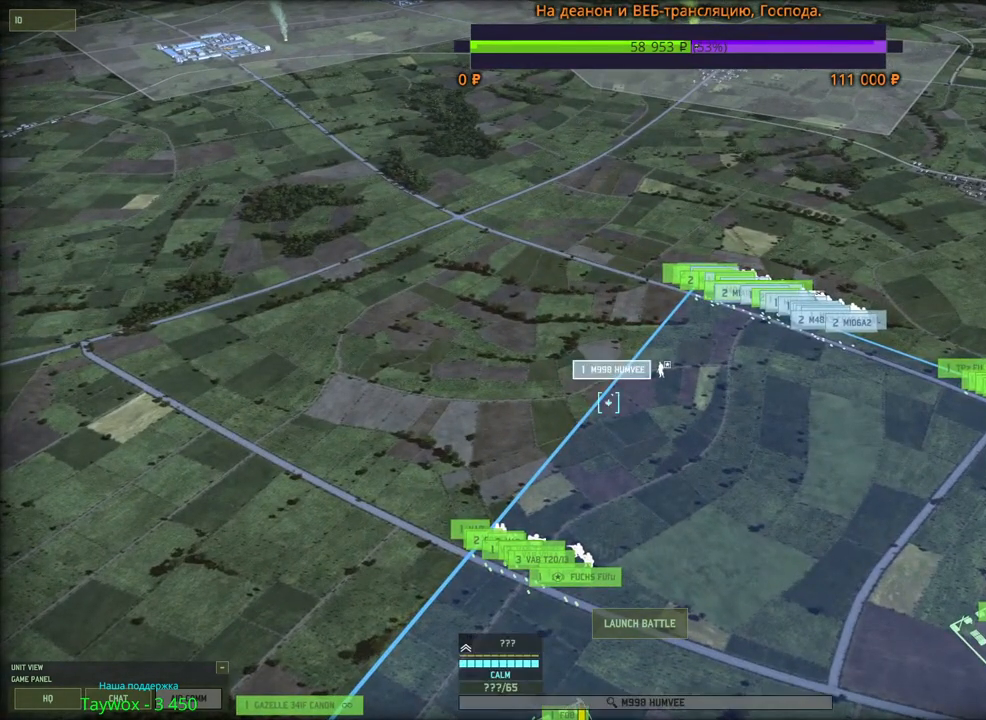
{"keys": [], "mouse": [], "events": [[66, "mouse_left", "down"], [133, "mouse_left", "up"], [483, "mouse_wheel", "down"], [500, "mouse_wheel", "up"]]}
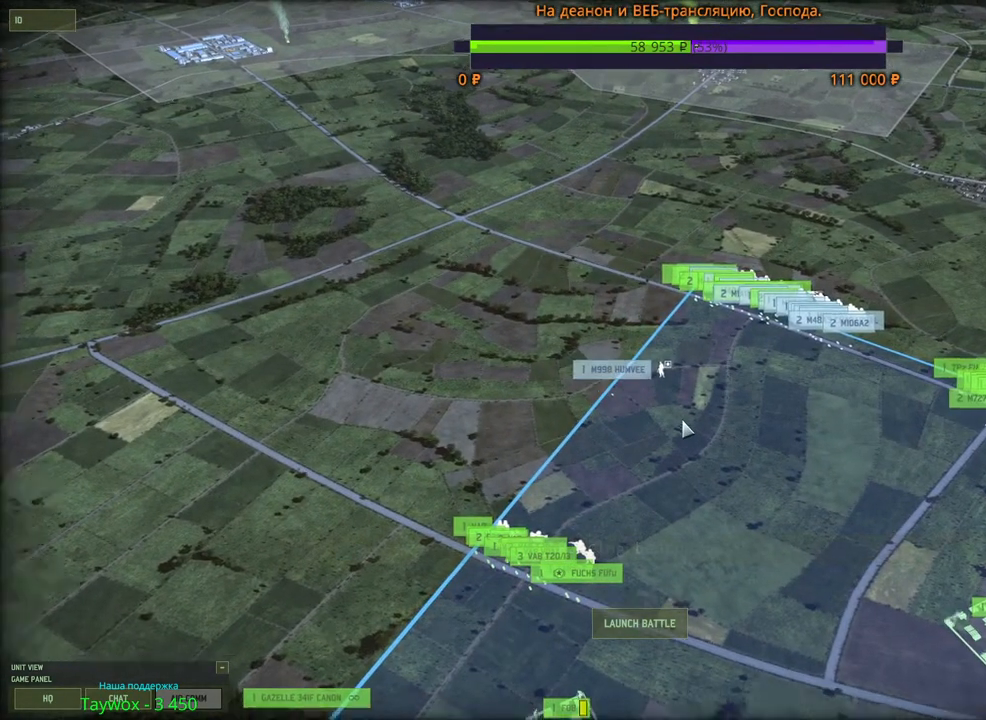
{"keys": [], "mouse": ["wheel"], "events": [[383, "mouse_wheel", "down"]]}
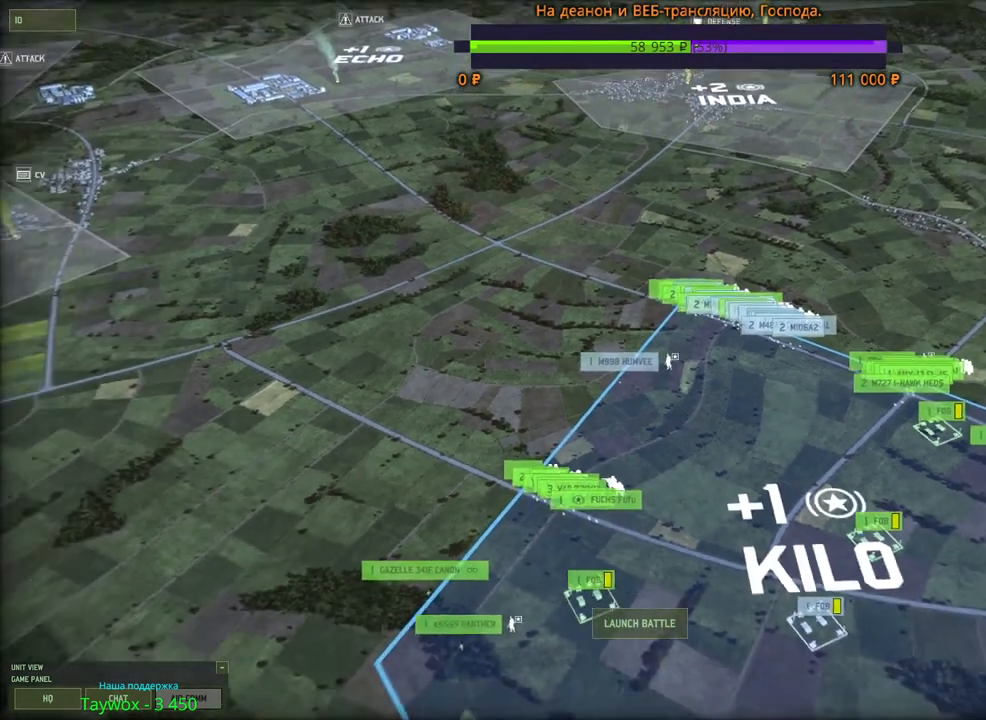
{"keys": [], "mouse": [], "events": [[16, "d", "down"], [133, "mouse_wheel", "up"], [200, "d", "up"]]}
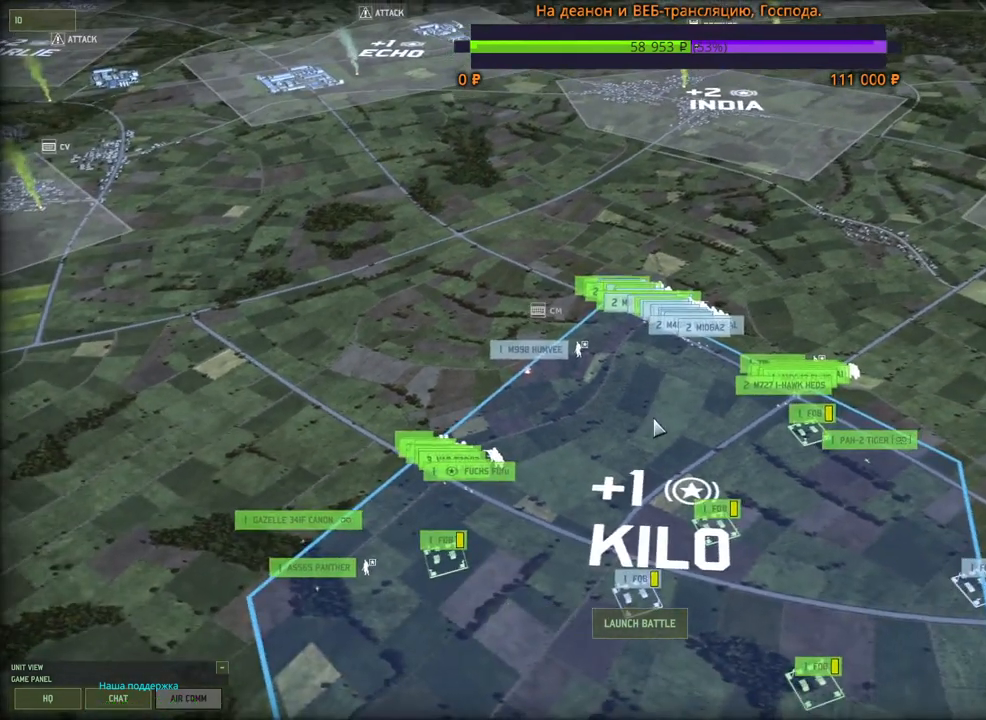
{"keys": [], "mouse": [], "events": [[66, "mouse_wheel", "down"], [83, "mouse_wheel", "up"], [100, "mouse_wheel", "down"], [150, "mouse_wheel", "up"], [333, "mouse_wheel", "down"], [383, "mouse_wheel", "up"]]}
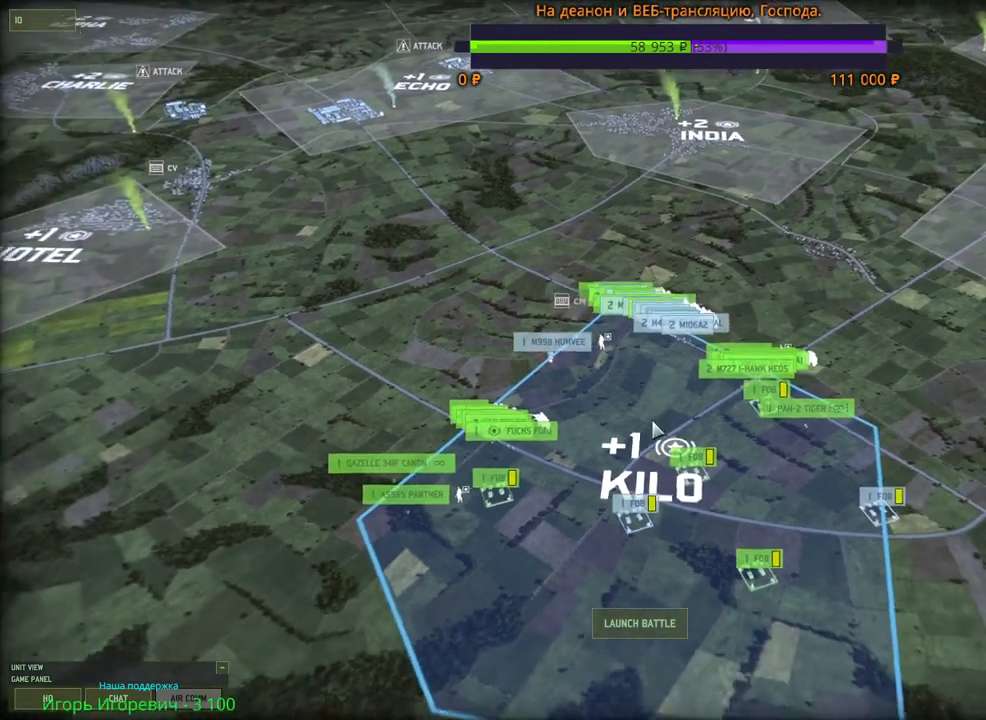
{"keys": [], "mouse": [], "events": []}
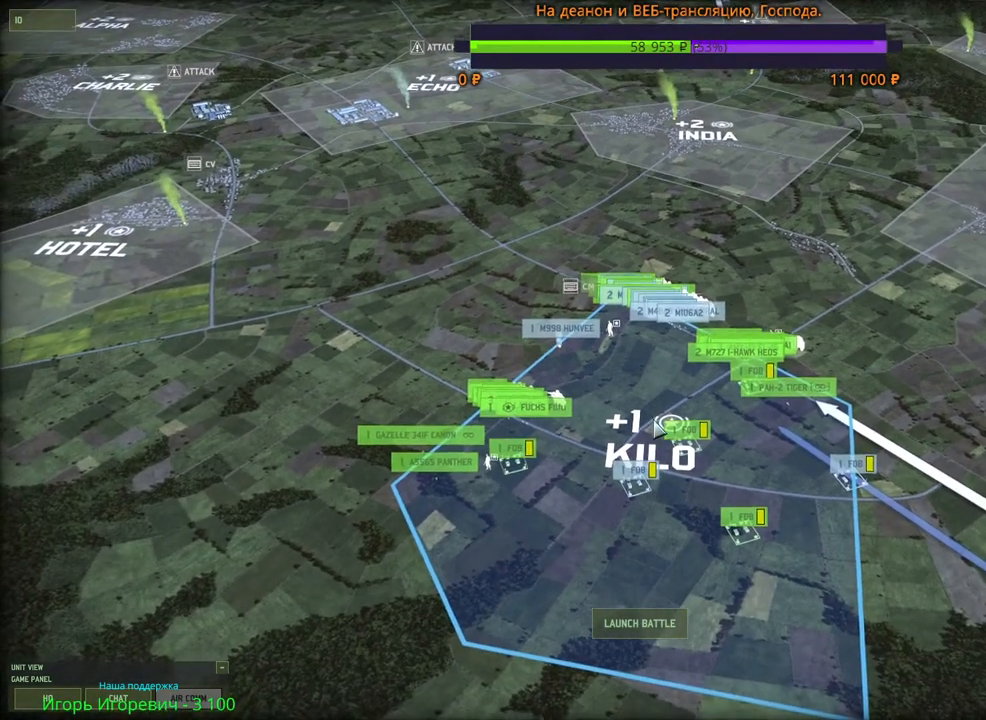
{"keys": [], "mouse": [], "events": []}
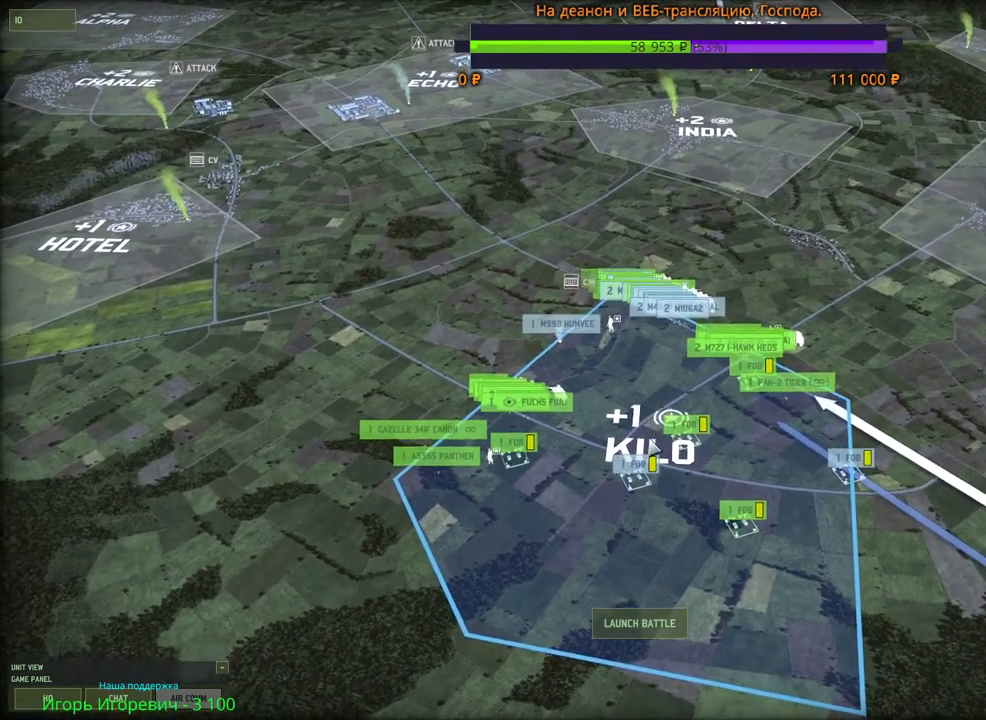
{"keys": [], "mouse": [], "events": []}
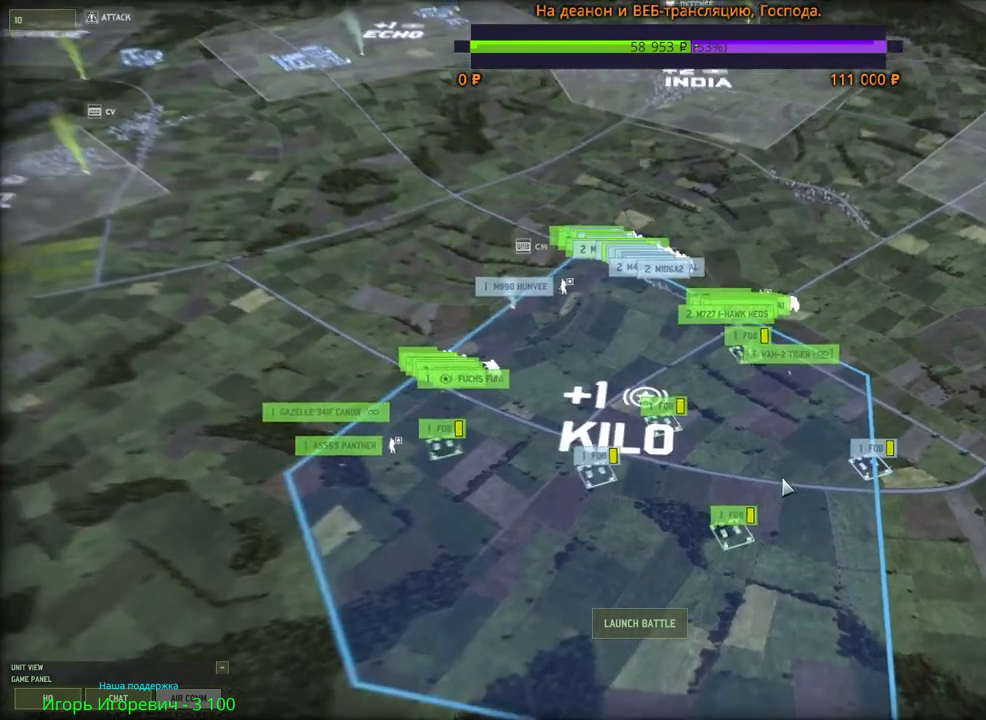
{"keys": [], "mouse": [], "events": [[150, "d", "down"], [166, "s", "down"], [250, "s", "up"], [283, "d", "up"]]}
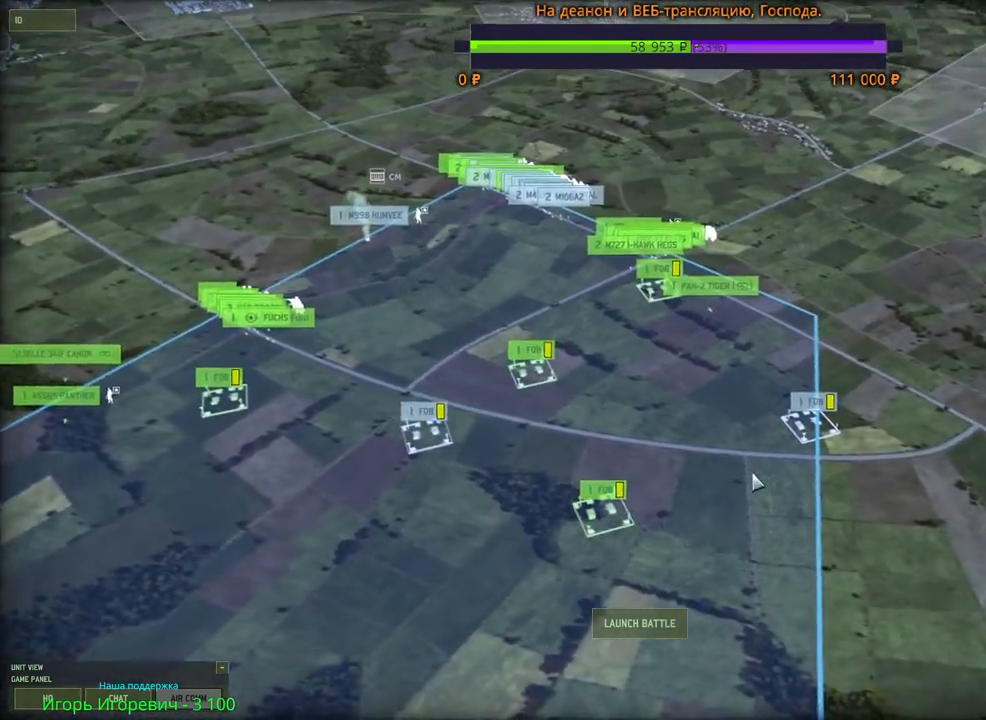
{"keys": [], "mouse": [], "events": []}
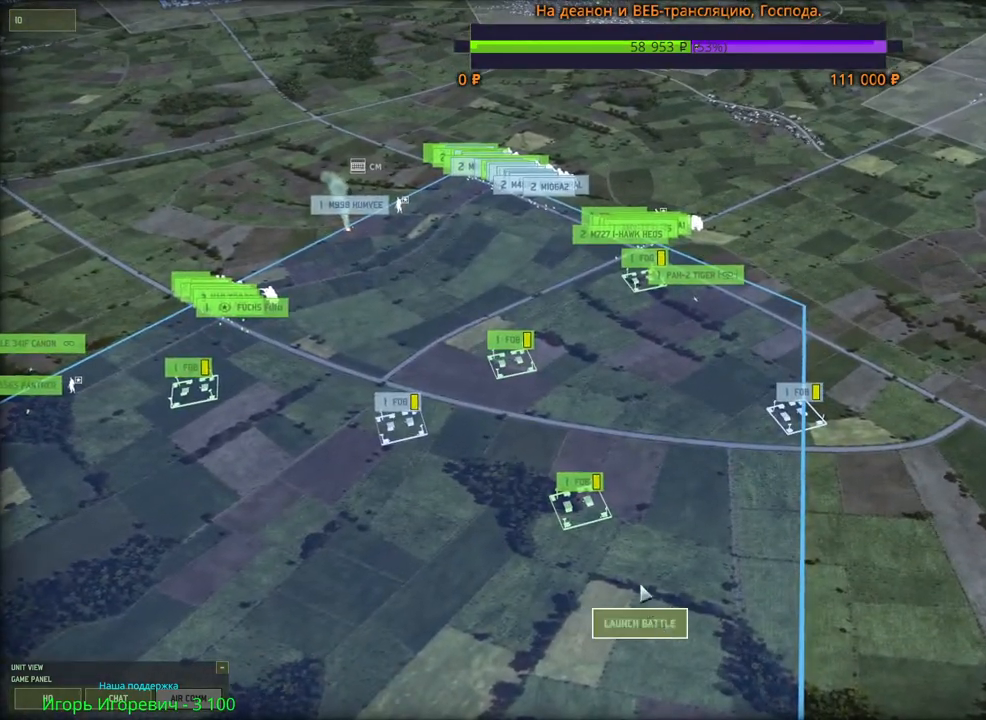
{"keys": [], "mouse": [], "events": [[100, "a", "down"], [100, "s", "down"], [183, "s", "up"], [216, "a", "up"]]}
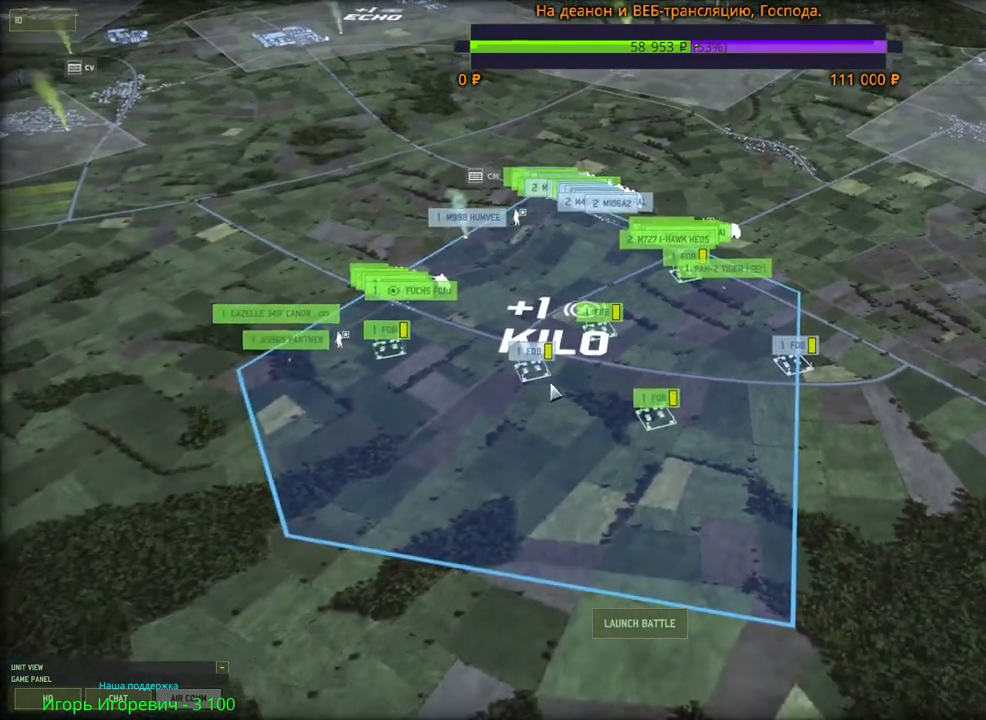
{"keys": ["w"], "mouse": [], "events": [[383, "mouse_left", "down"], [433, "mouse_left", "up"], [500, "w", "down"]]}
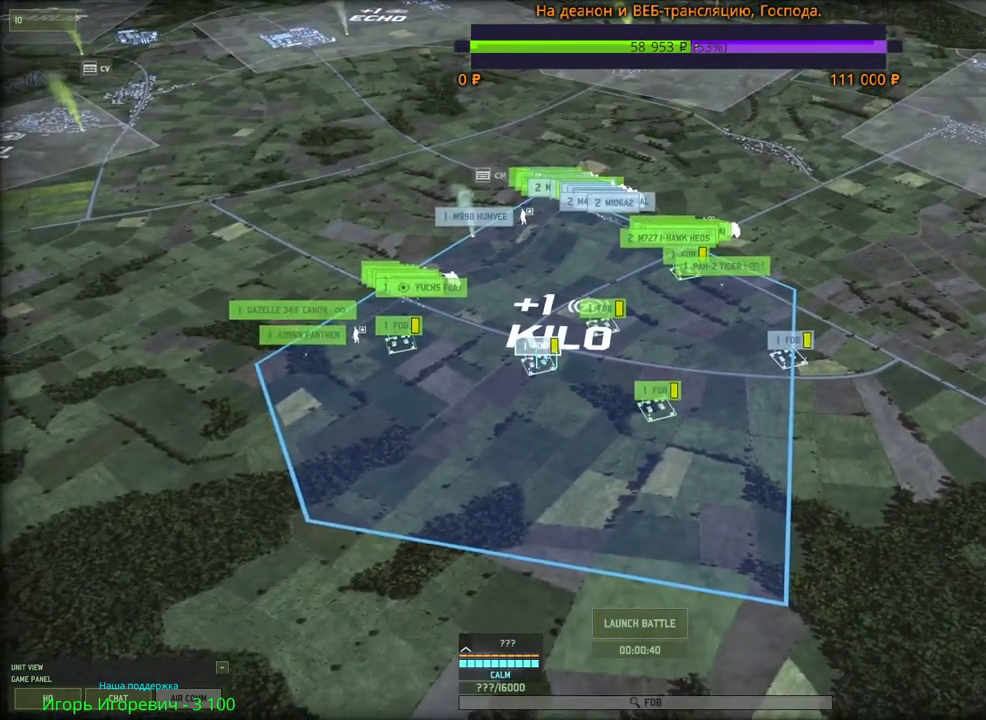
{"keys": [], "mouse": [], "events": [[16, "a", "down"], [116, "a", "up"], [133, "mouse_wheel", "down"], [150, "mouse_wheel", "up"], [150, "w", "up"], [350, "w", "down"], [383, "a", "down"], [483, "a", "up"], [500, "w", "up"]]}
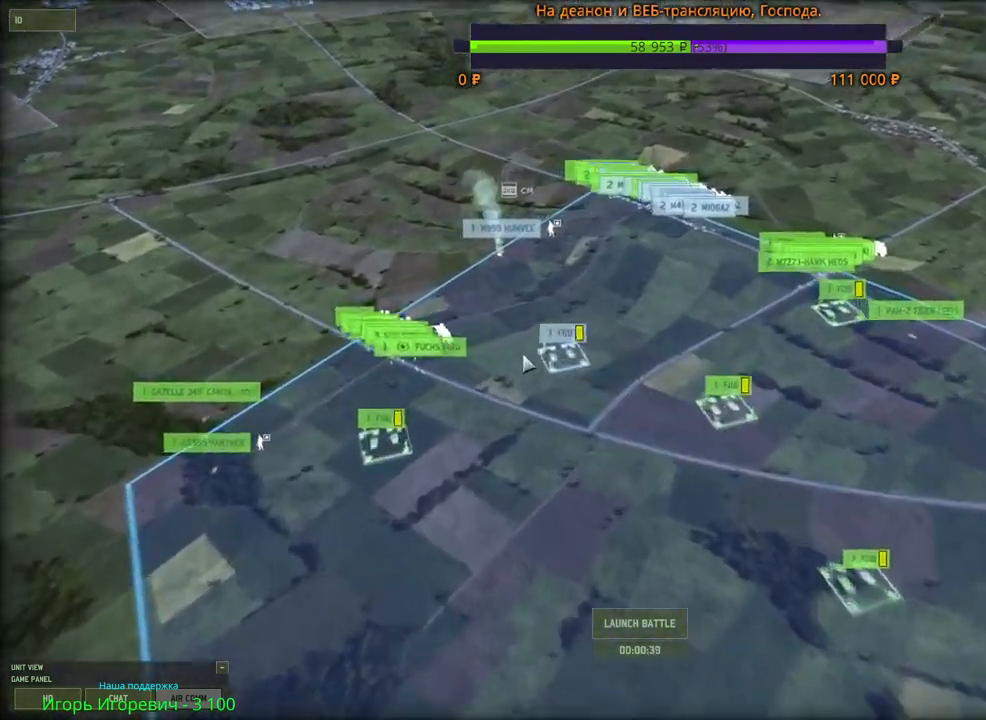
{"keys": [], "mouse": [], "events": []}
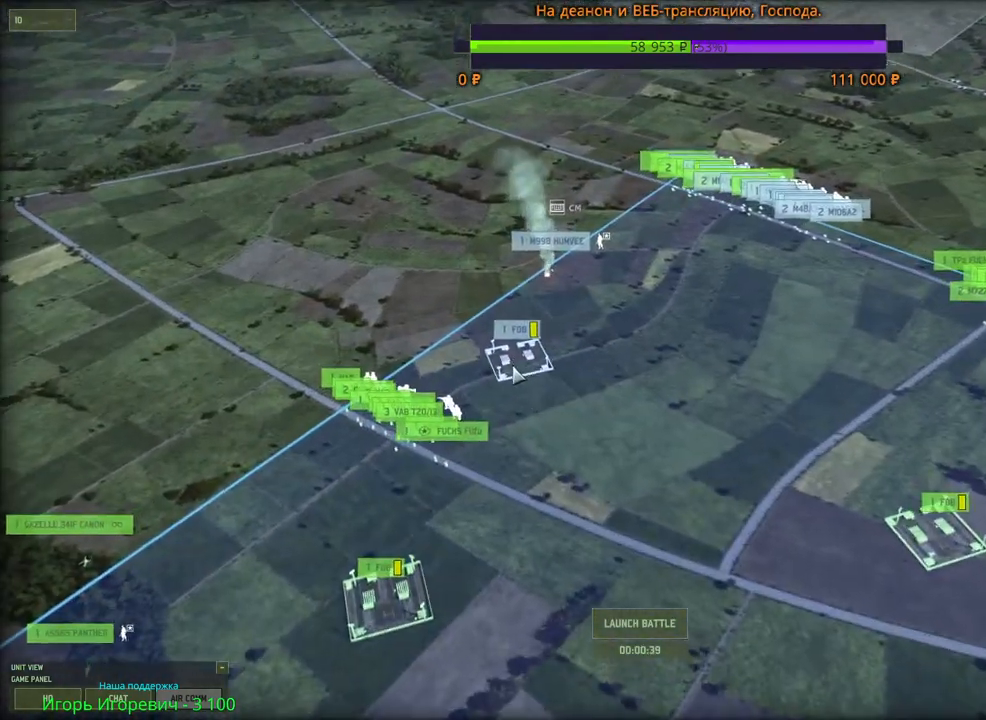
{"keys": [], "mouse": [], "events": [[266, "w", "down"], [366, "w", "up"]]}
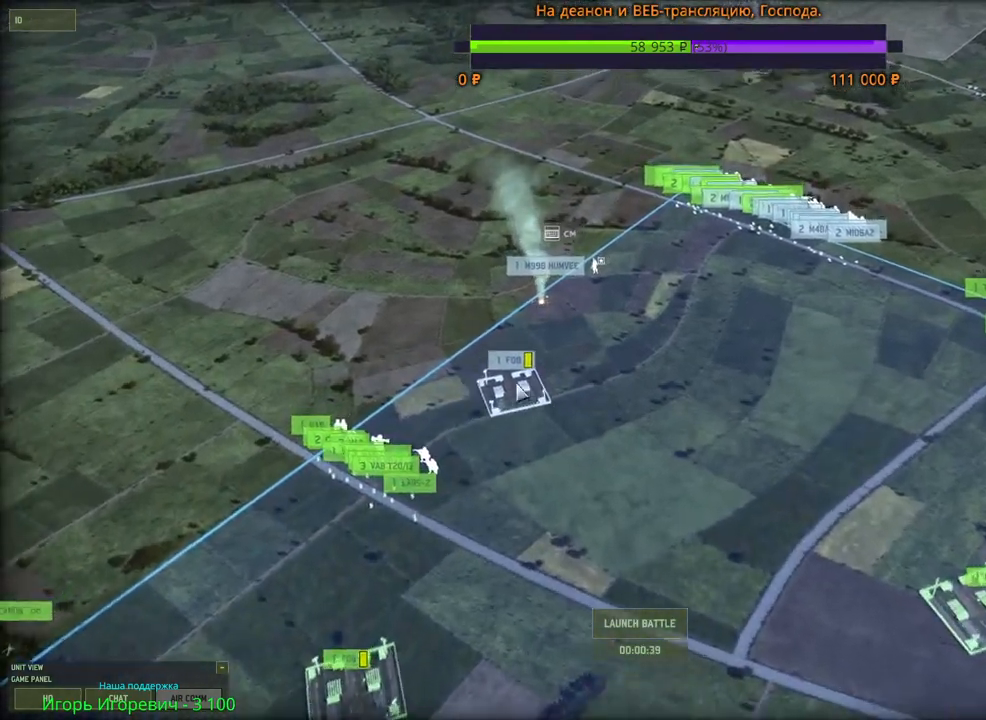
{"keys": [], "mouse": [], "events": [[16, "mouse_wheel", "down"], [66, "w", "down"], [116, "d", "down"], [266, "d", "up"], [283, "mouse_wheel", "up"], [283, "w", "up"]]}
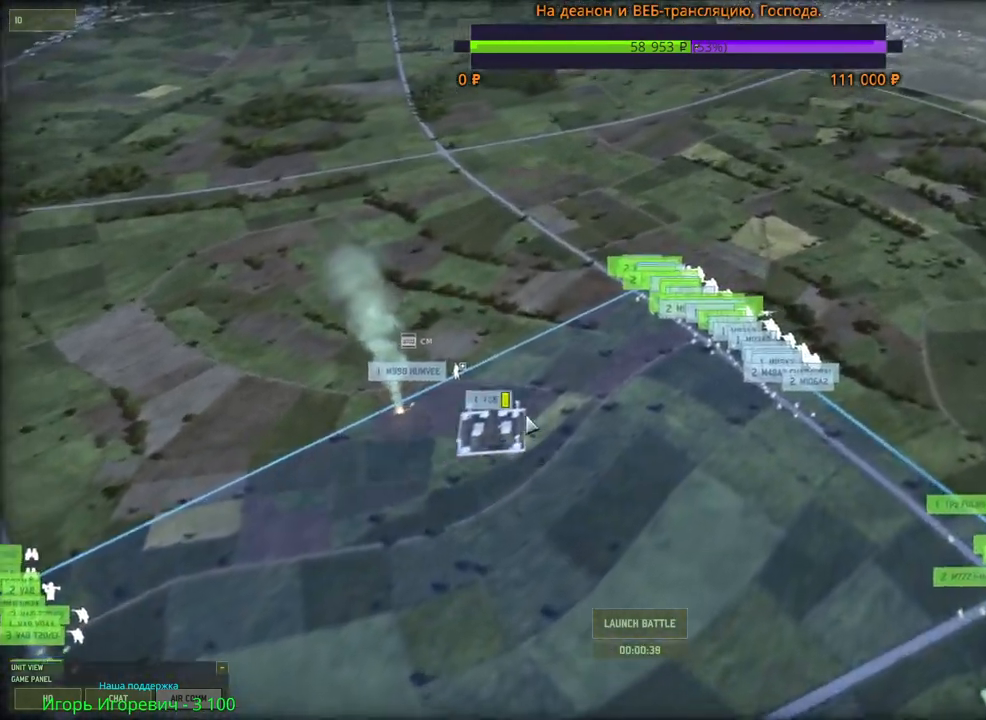
{"keys": [], "mouse": [], "events": [[33, "s", "down"], [50, "mouse_wheel", "down"], [116, "mouse_wheel", "up"], [200, "s", "up"]]}
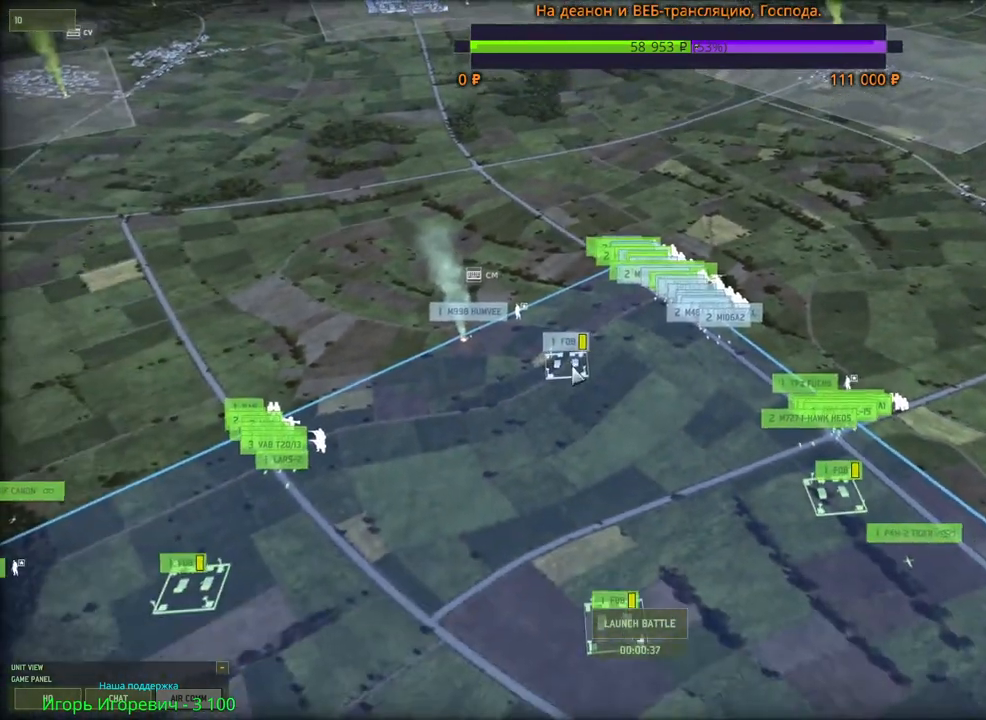
{"keys": [], "mouse": [], "events": [[33, "s", "down"], [150, "d", "down"], [150, "mouse_wheel", "down"], [266, "mouse_wheel", "up"], [283, "d", "up"], [433, "s", "up"]]}
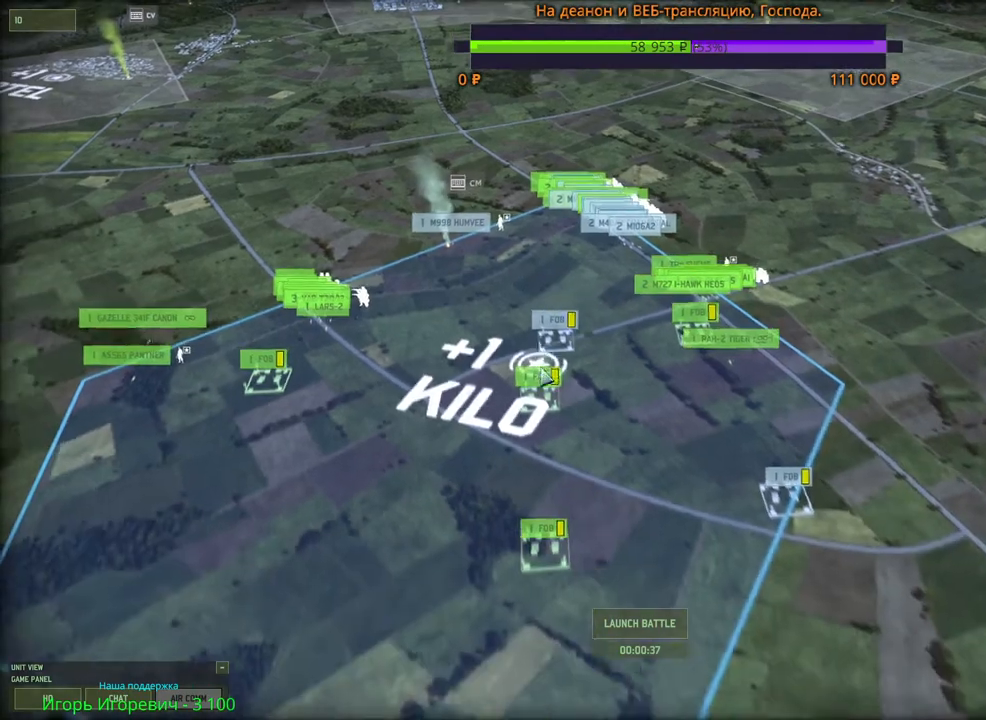
{"keys": [], "mouse": [], "events": []}
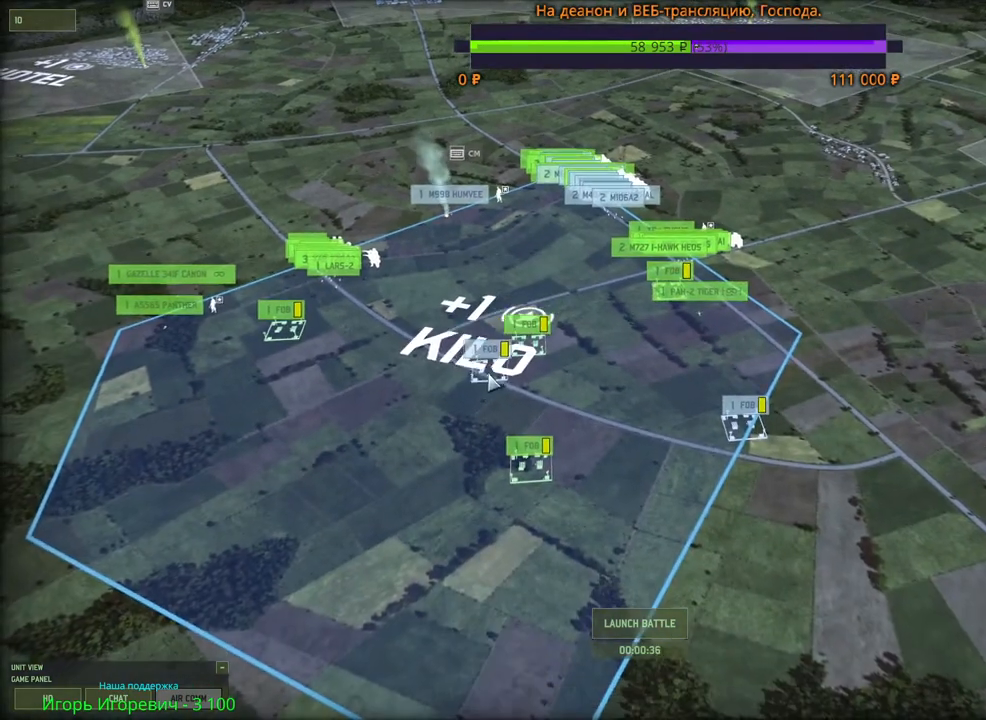
{"keys": ["w"], "mouse": [], "events": [[200, "w", "down"], [216, "a", "down"], [316, "a", "up"], [333, "a", "down"], [350, "a", "up"], [366, "mouse_wheel", "down"], [483, "mouse_wheel", "up"]]}
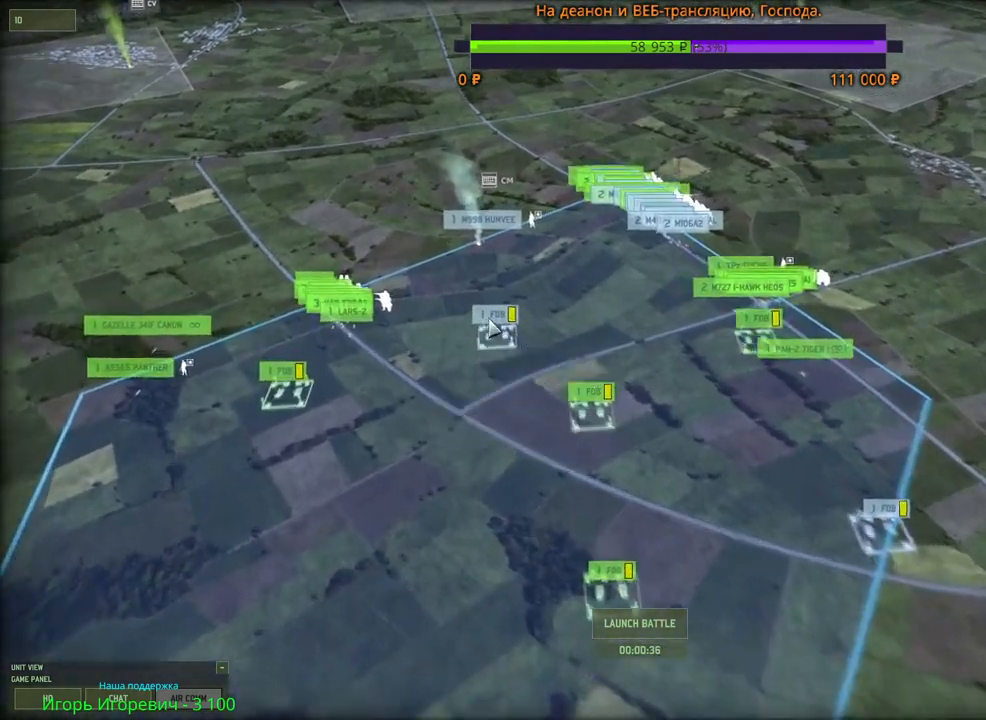
{"keys": [], "mouse": [], "events": [[150, "w", "up"]]}
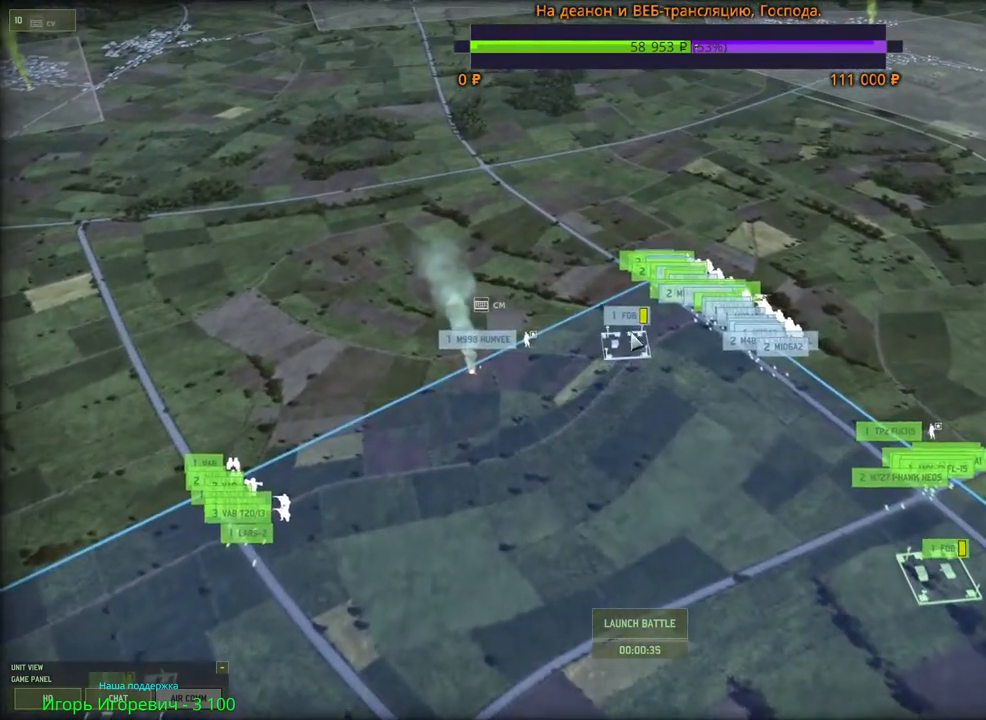
{"keys": [], "mouse": [], "events": []}
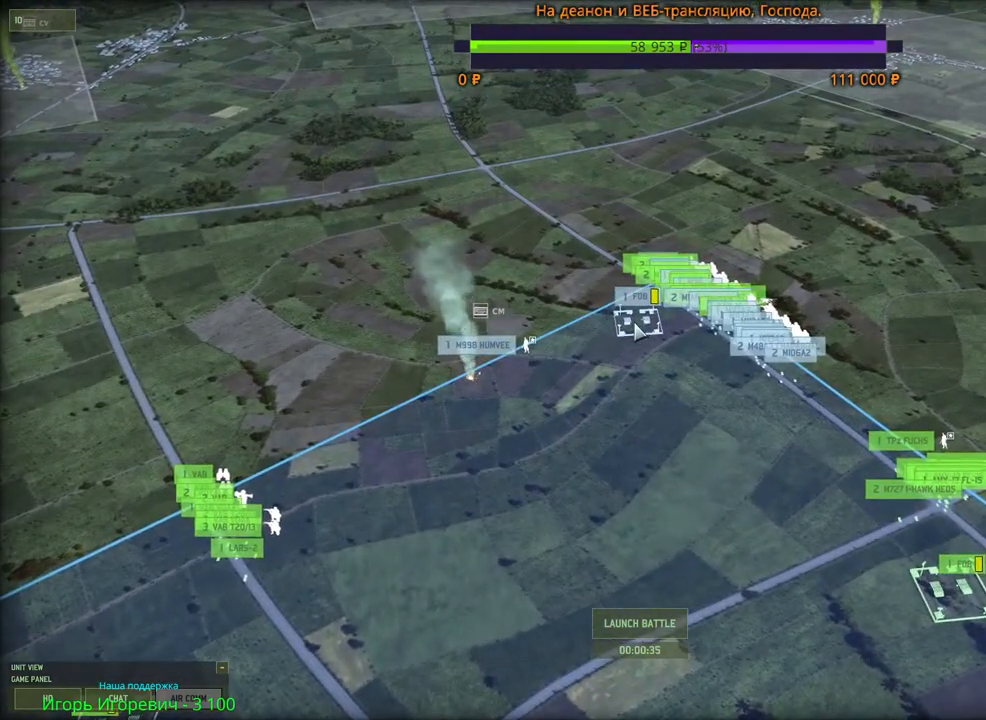
{"keys": [], "mouse": [], "events": []}
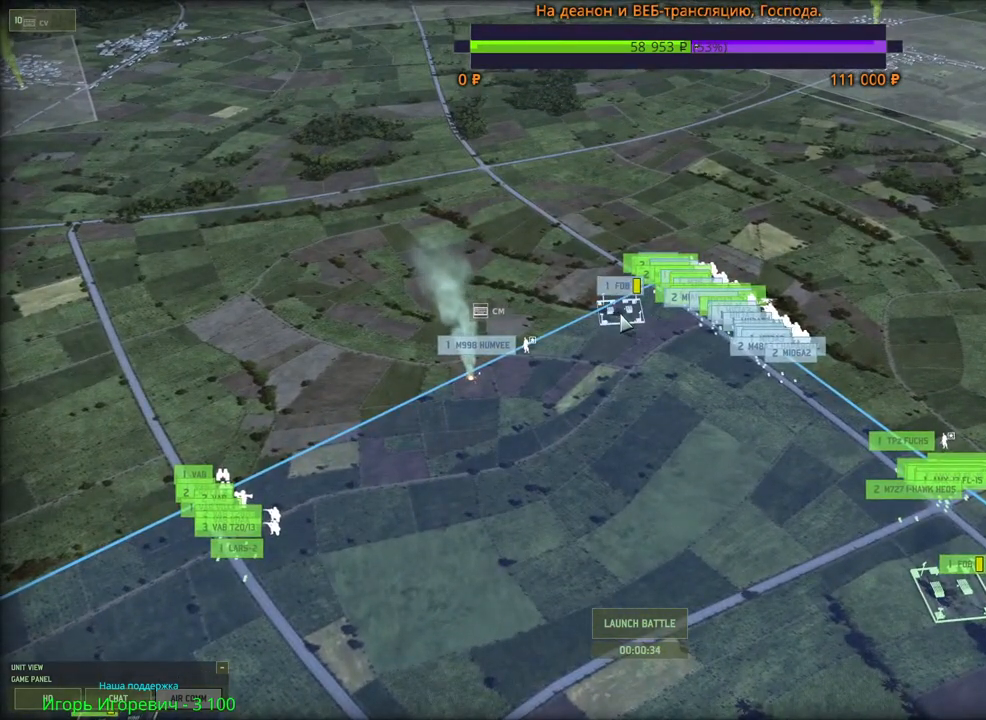
{"keys": [], "mouse": [], "events": []}
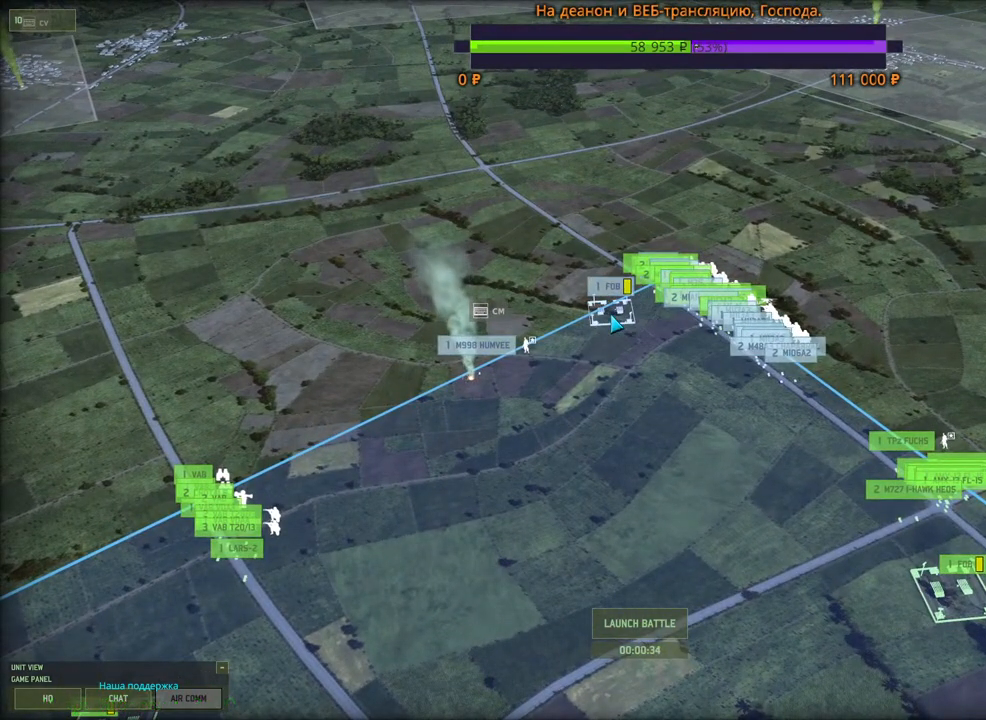
{"keys": [], "mouse": [], "events": [[266, "w", "down"], [450, "w", "up"]]}
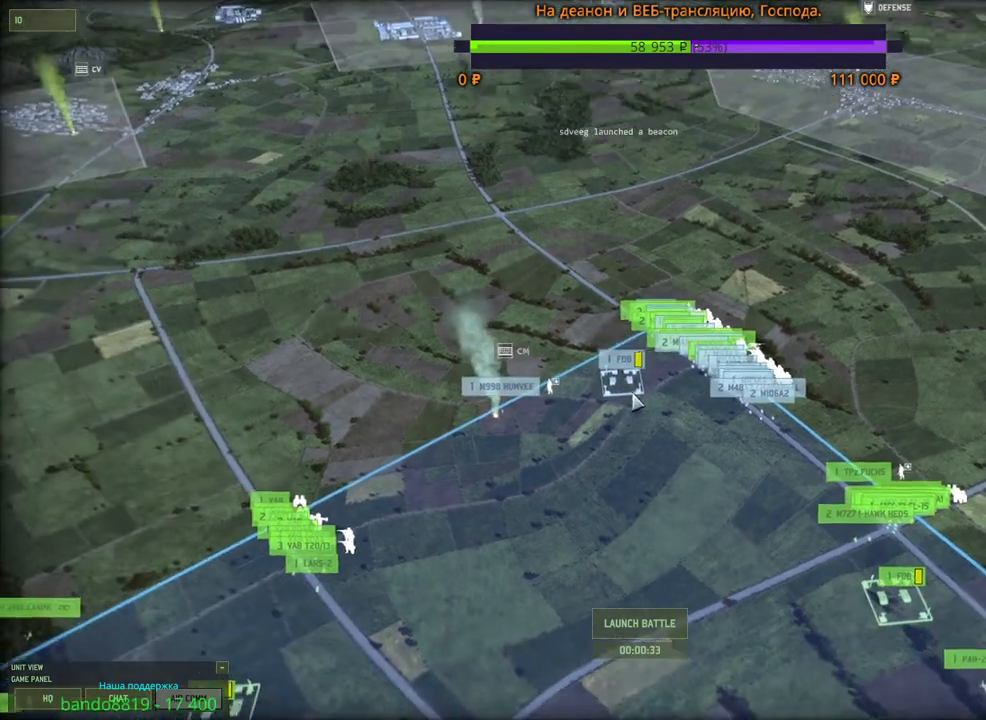
{"keys": [], "mouse": [], "events": []}
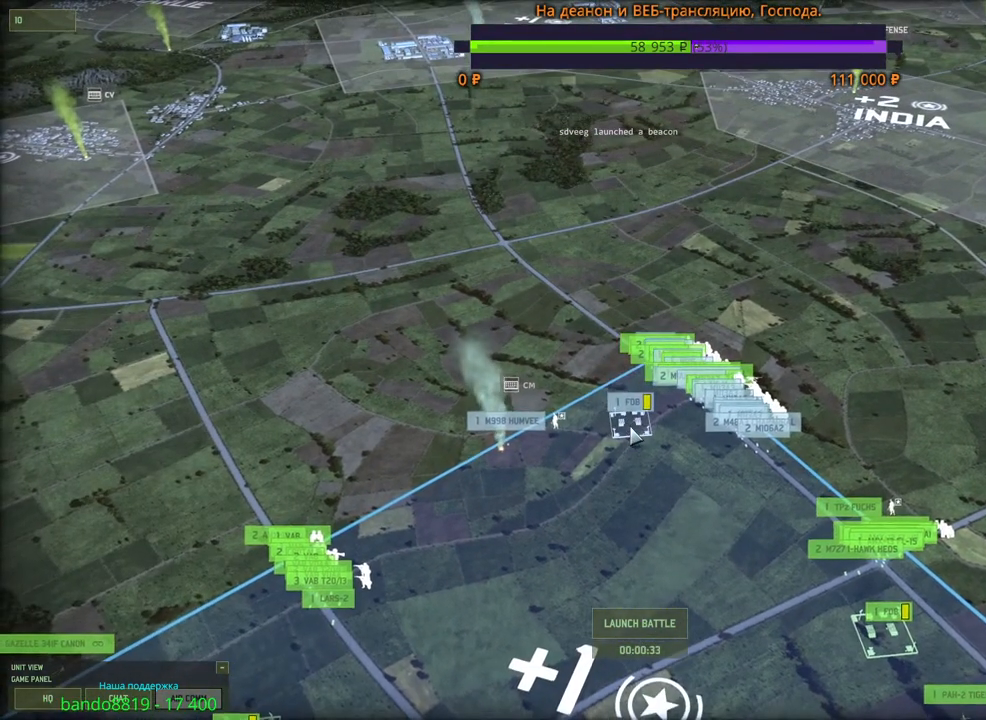
{"keys": [], "mouse": [], "events": []}
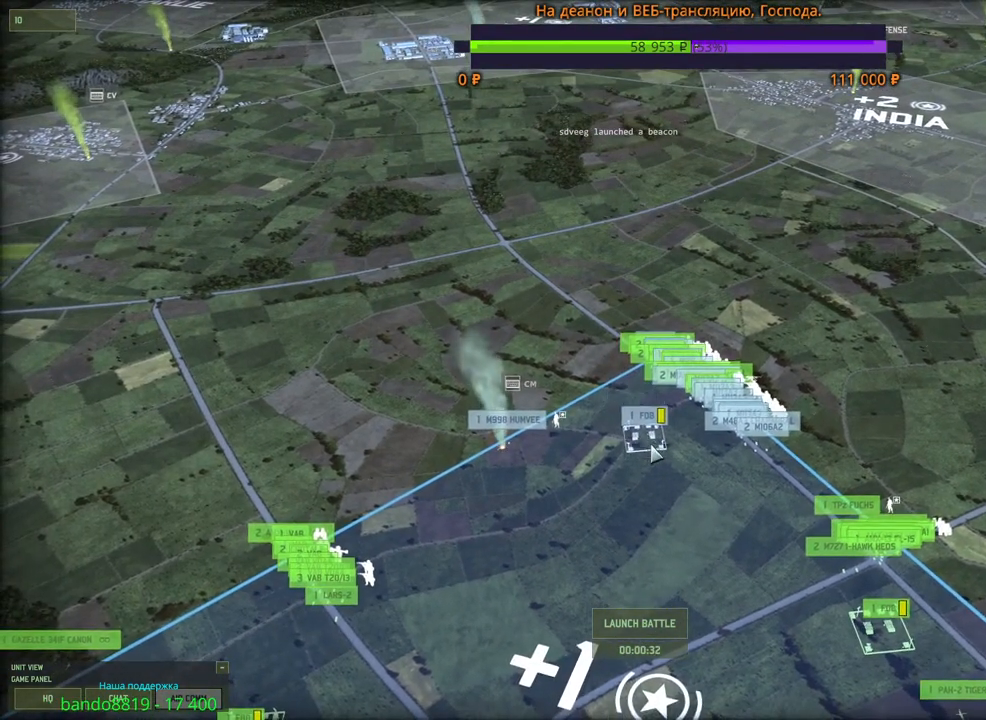
{"keys": [], "mouse": ["wheel"], "events": [[483, "mouse_wheel", "down"]]}
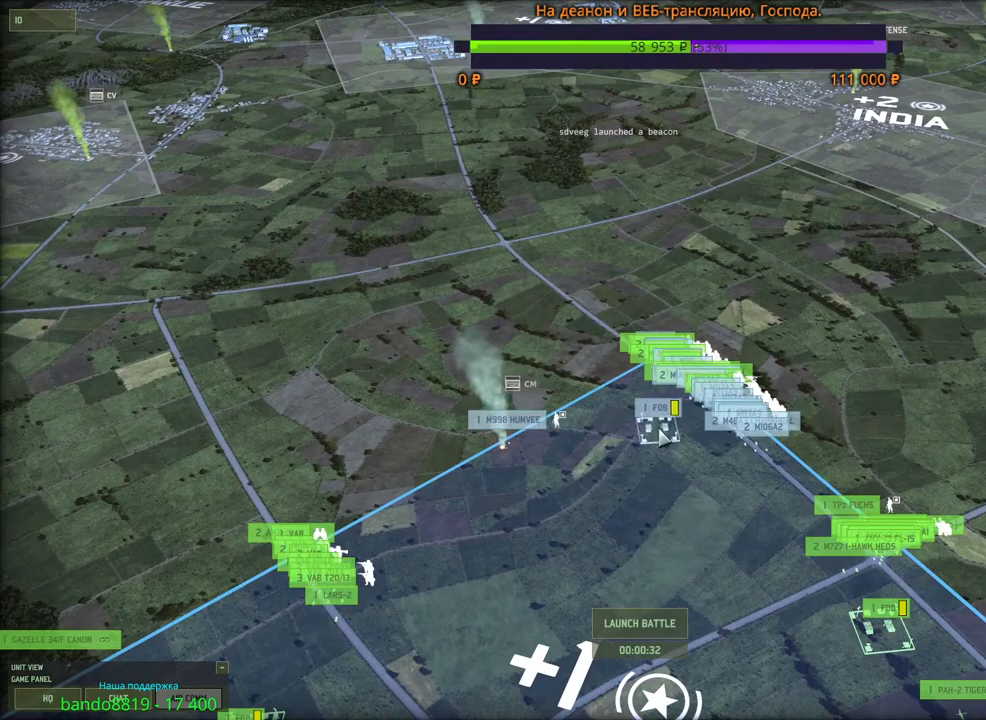
{"keys": [], "mouse": [], "events": [[116, "mouse_wheel", "up"]]}